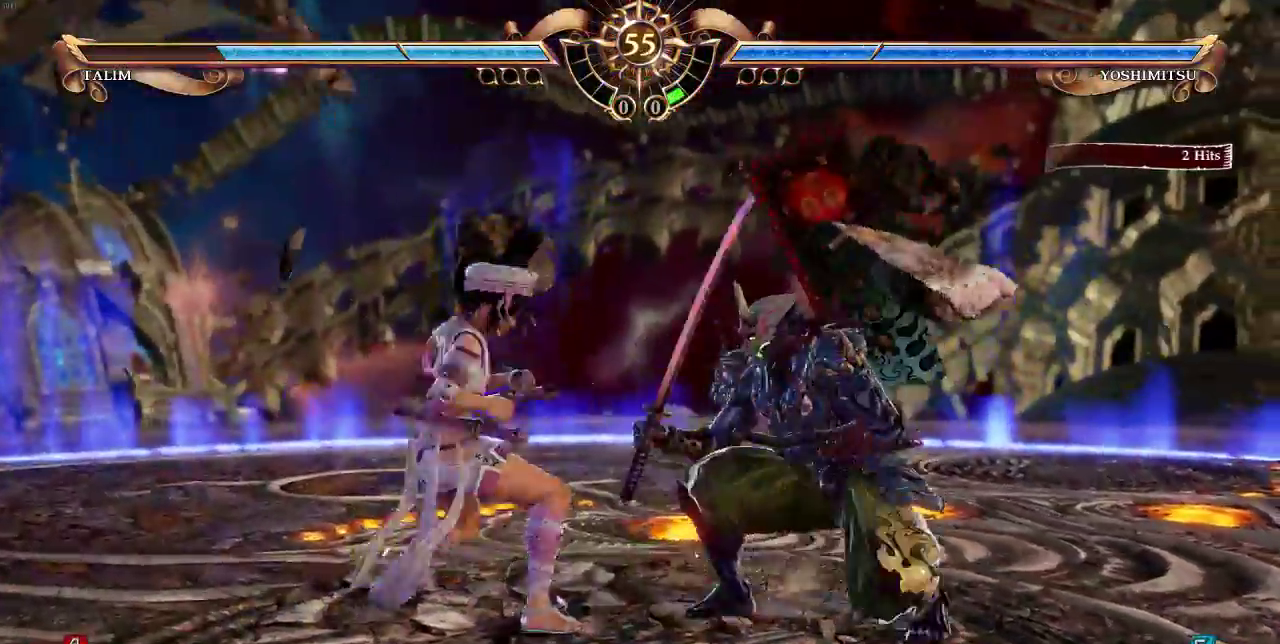
Gameplay with a controller (arcade stick); each line is a JSON object with the inputs held at the frame after it. "events" lists button and stick changes between this image and that frame as [ms after this image, input, new state], when the widget could be followed in between. Not read: L3 R3 SELECT.
{"buttons": [], "events": [[333, "CROSS", "up"]]}
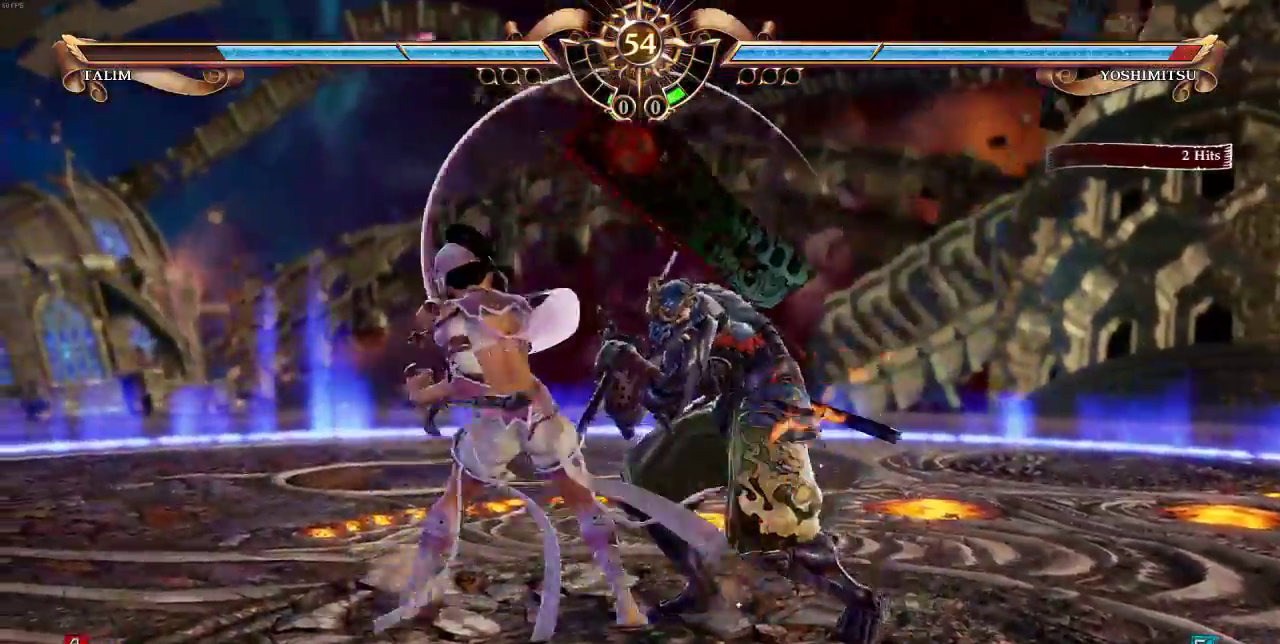
{"buttons": ["CROSS", "DPAD_UP", "DPAD_LEFT"], "events": [[500, "CROSS", "down"], [500, "DPAD_LEFT", "down"], [500, "DPAD_UP", "down"]]}
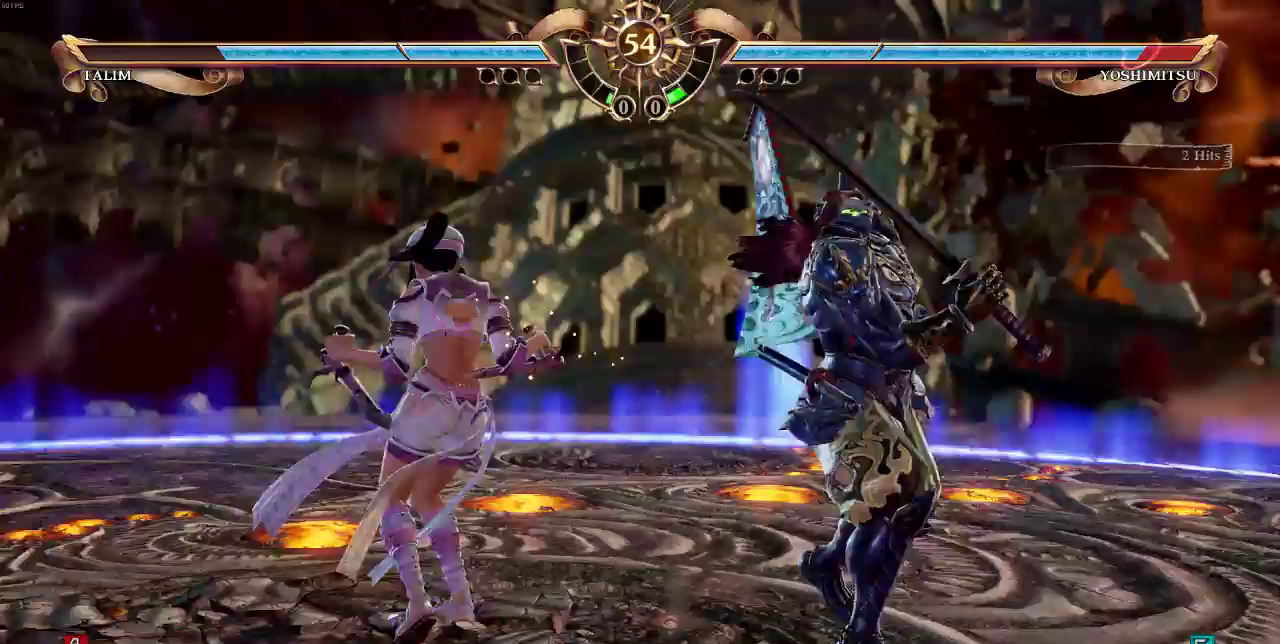
{"buttons": [], "events": [[67, "CROSS", "up"], [67, "DPAD_UP", "up"], [100, "DPAD_LEFT", "up"]]}
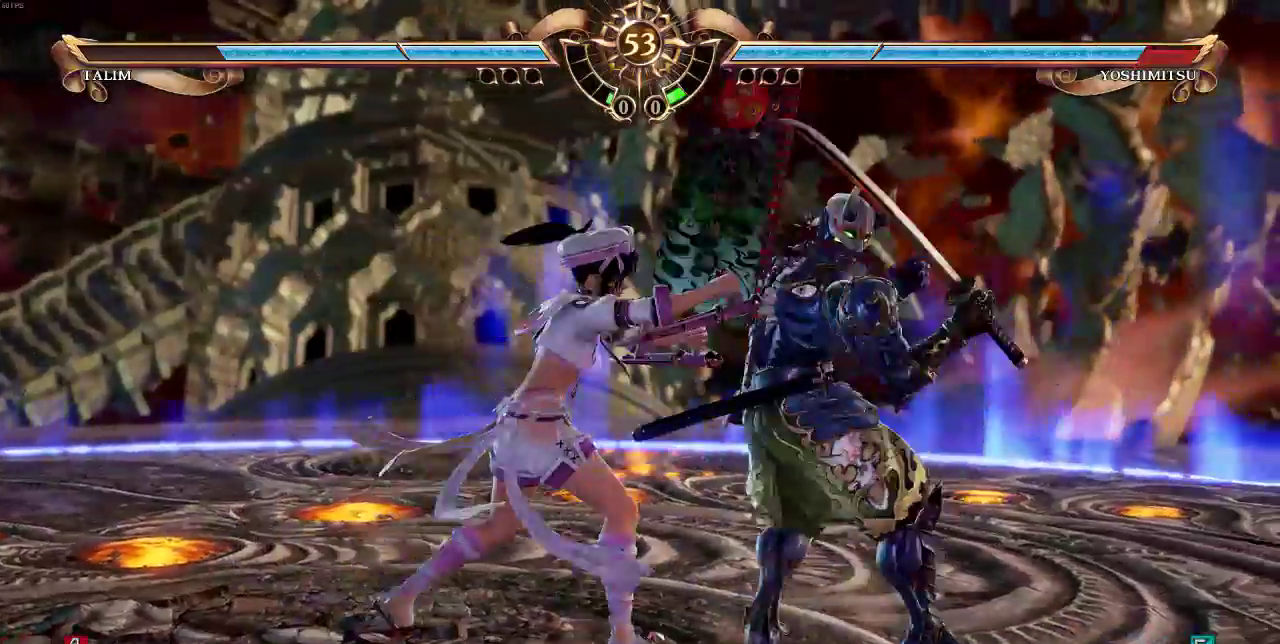
{"buttons": [], "events": []}
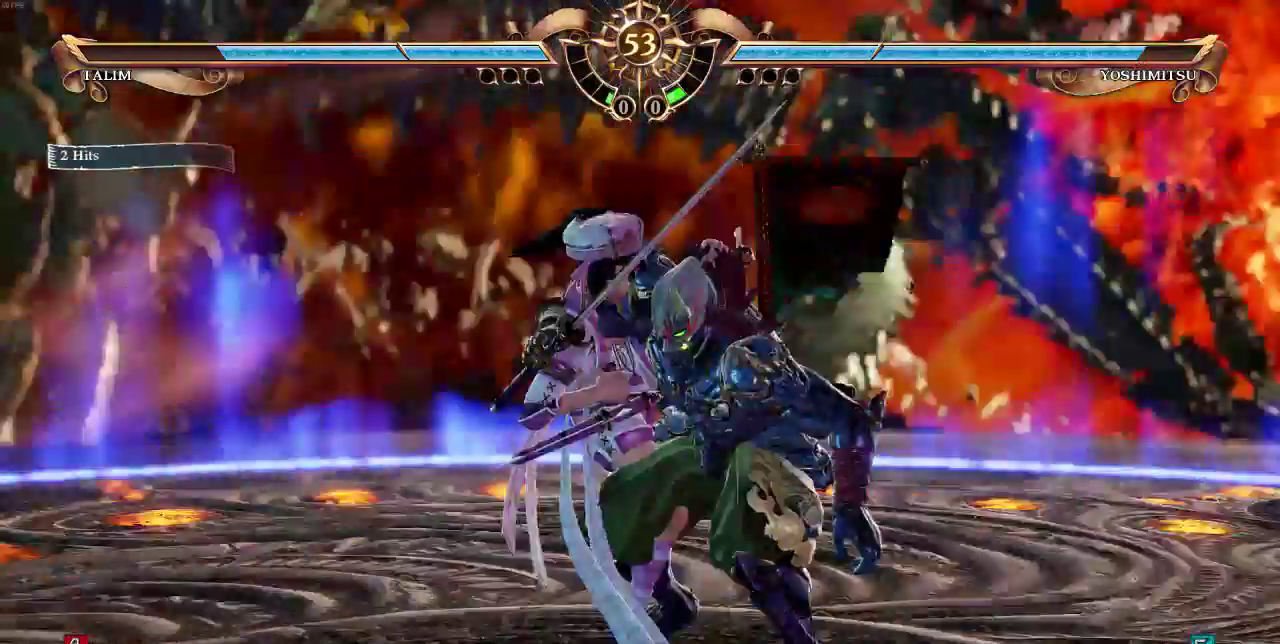
{"buttons": ["DPAD_LEFT"], "events": [[400, "DPAD_LEFT", "down"], [433, "CROSS", "down"], [467, "CROSS", "up"]]}
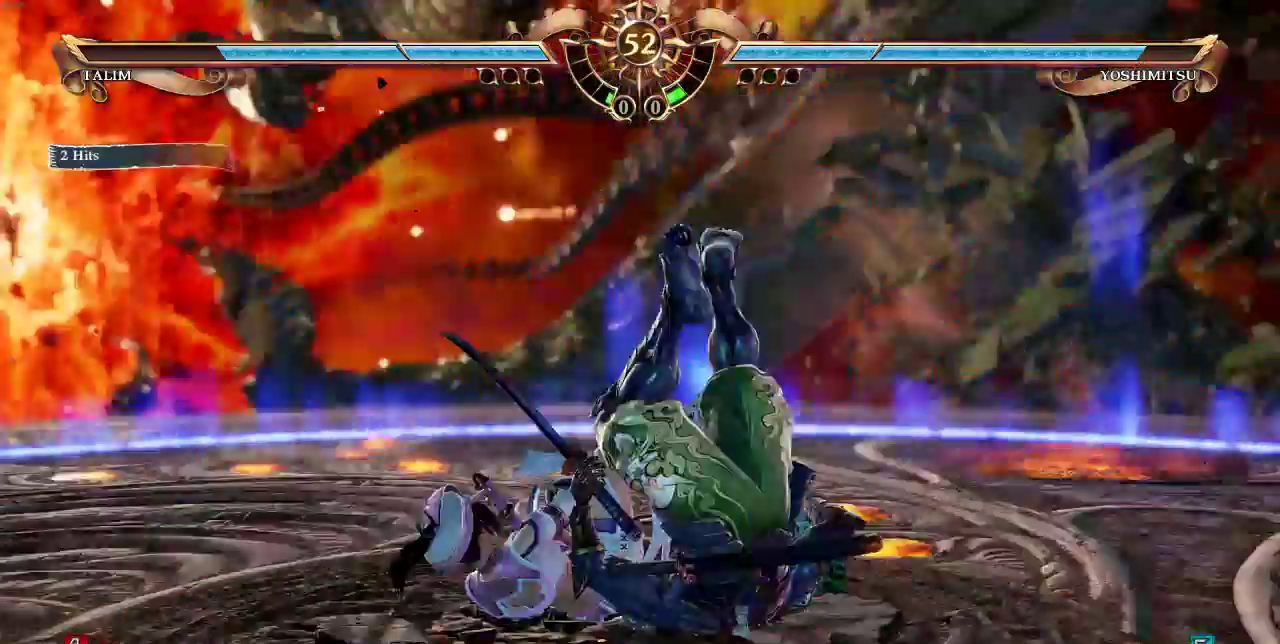
{"buttons": ["DPAD_LEFT"], "events": [[67, "CROSS", "down"], [117, "CROSS", "up"], [200, "CROSS", "down"], [267, "CROSS", "up"], [333, "CROSS", "down"], [400, "CROSS", "up"]]}
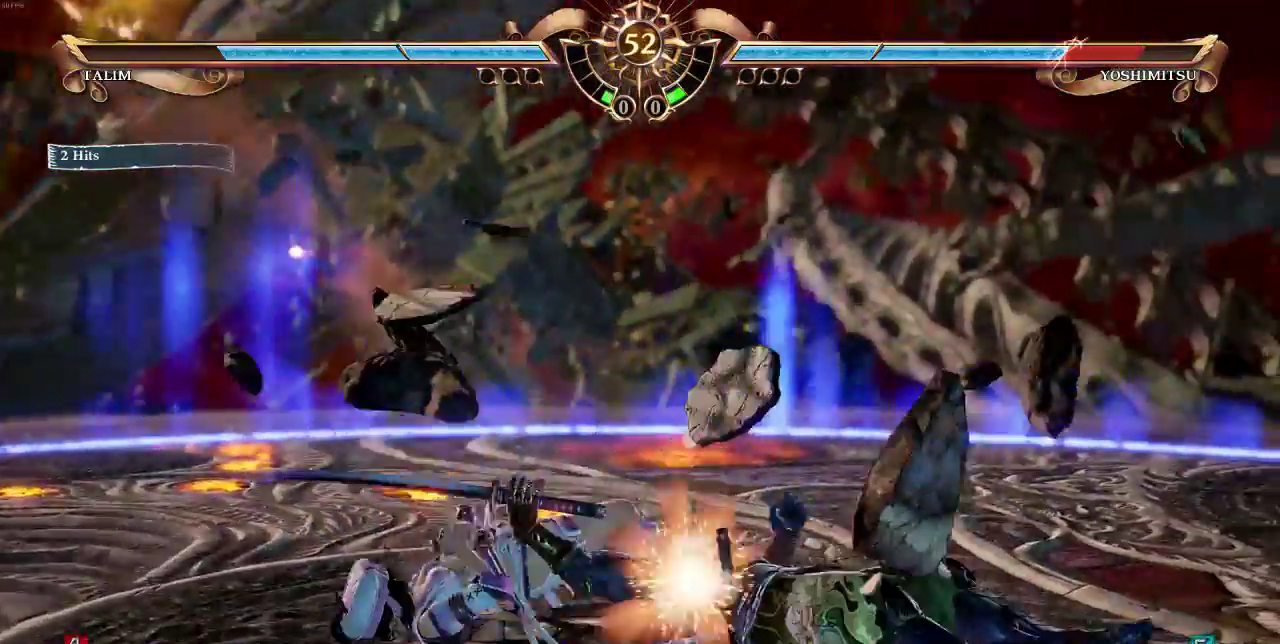
{"buttons": [], "events": [[133, "DPAD_LEFT", "up"]]}
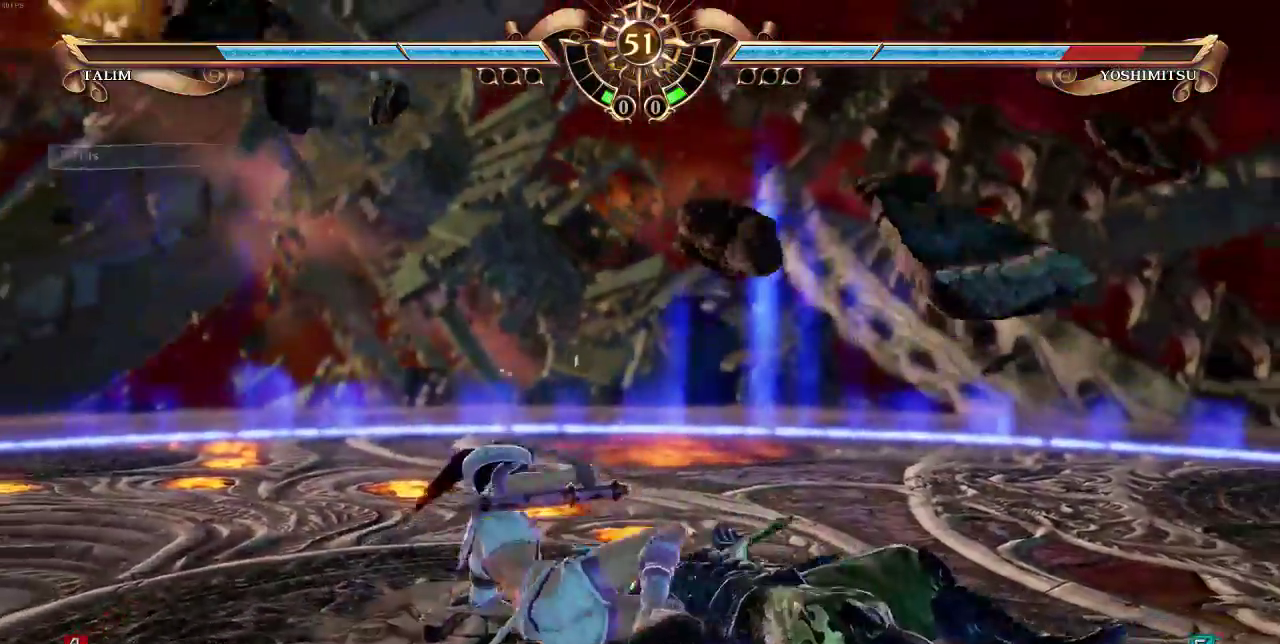
{"buttons": [], "events": []}
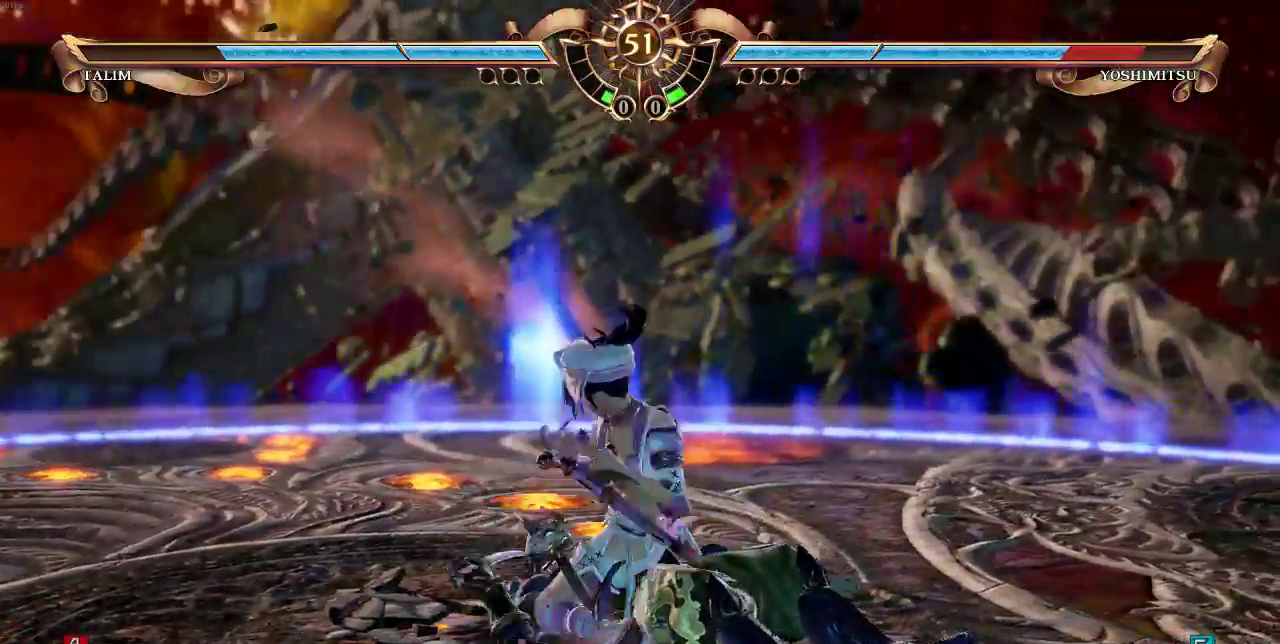
{"buttons": [], "events": []}
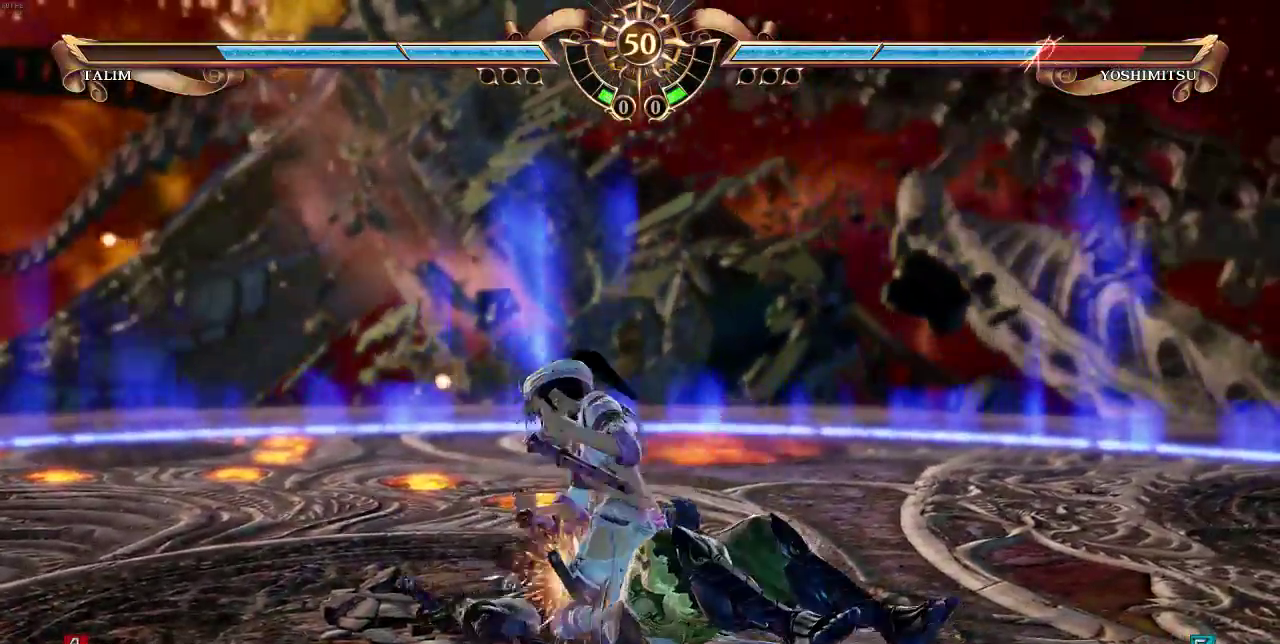
{"buttons": [], "events": []}
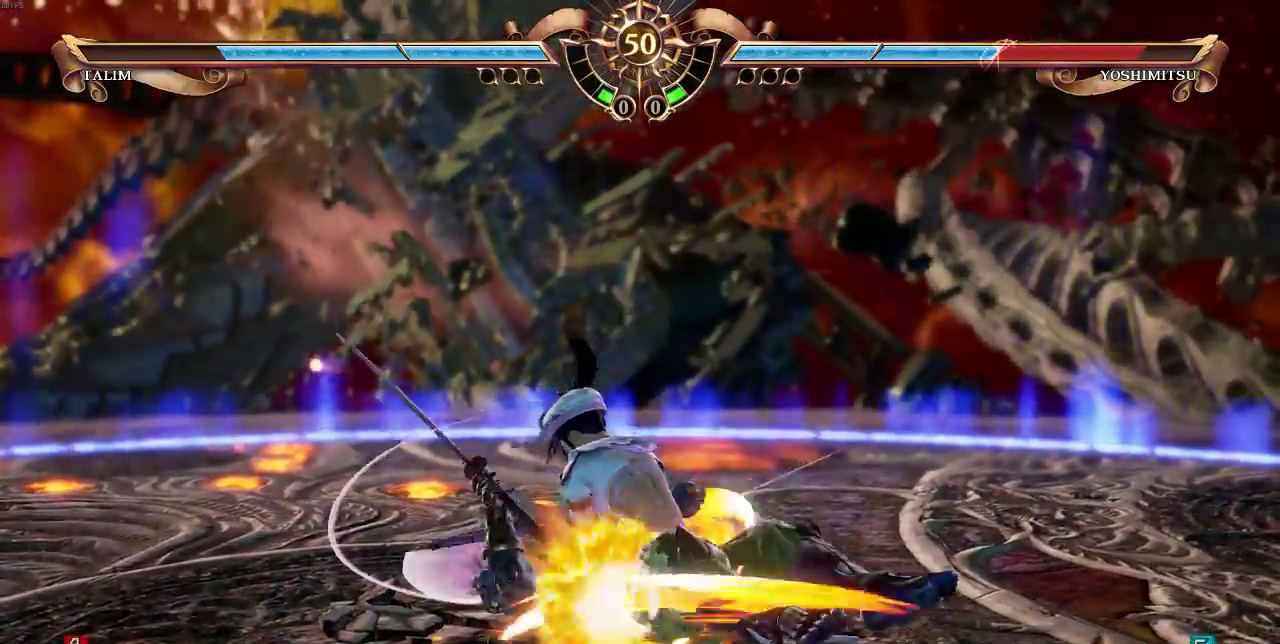
{"buttons": [], "events": []}
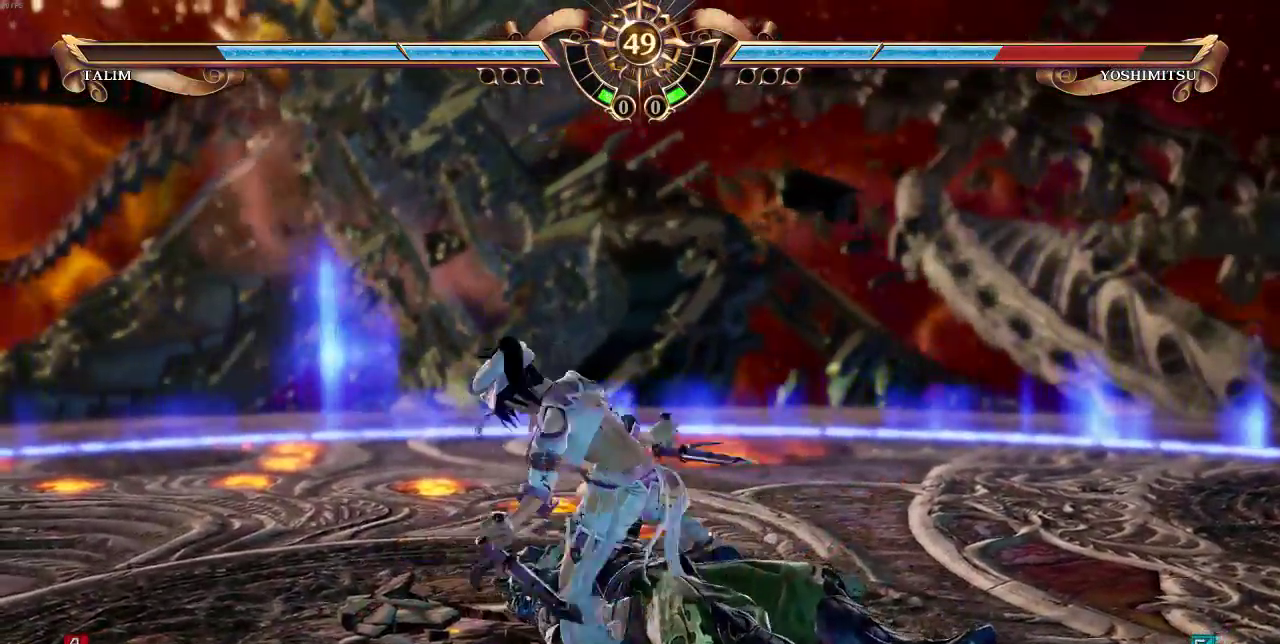
{"buttons": [], "events": []}